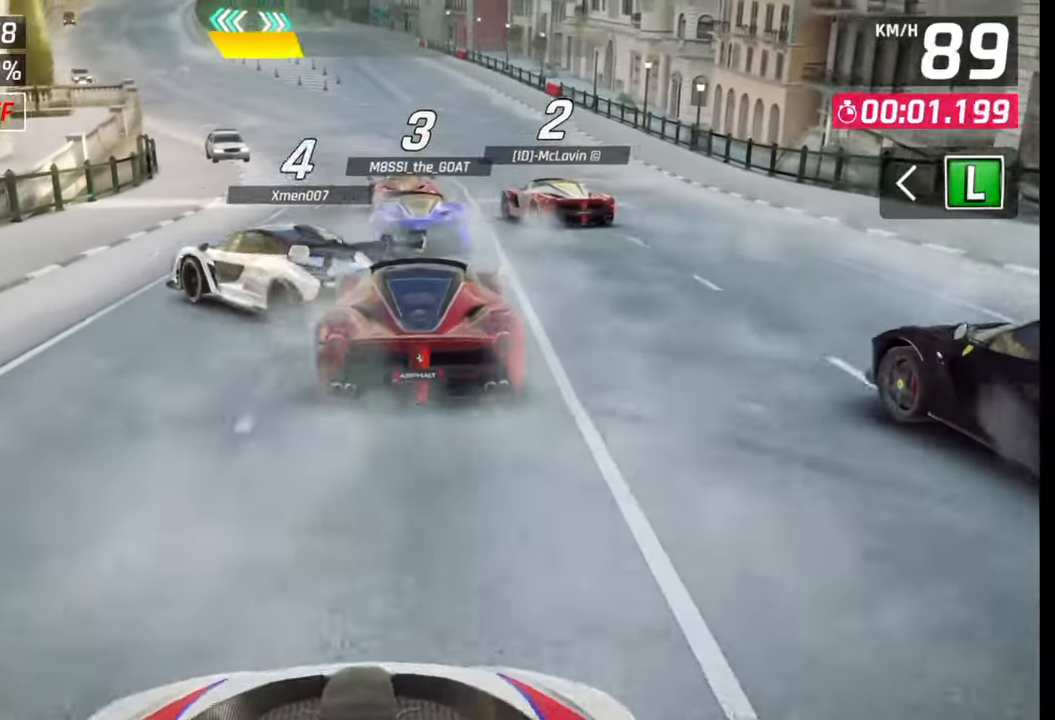
Gameplay with a controller (PlayStation layout); each line is a JSON object with the inputs held at the frame after it. "events" lists button and stick changes between this image and that frame as [ms after this image, input, new state], when the widget could be followed in between.
{"buttons": [], "left_stick": "down-left", "right_stick": "center", "events": [[217, "left_stick", "down-left"]]}
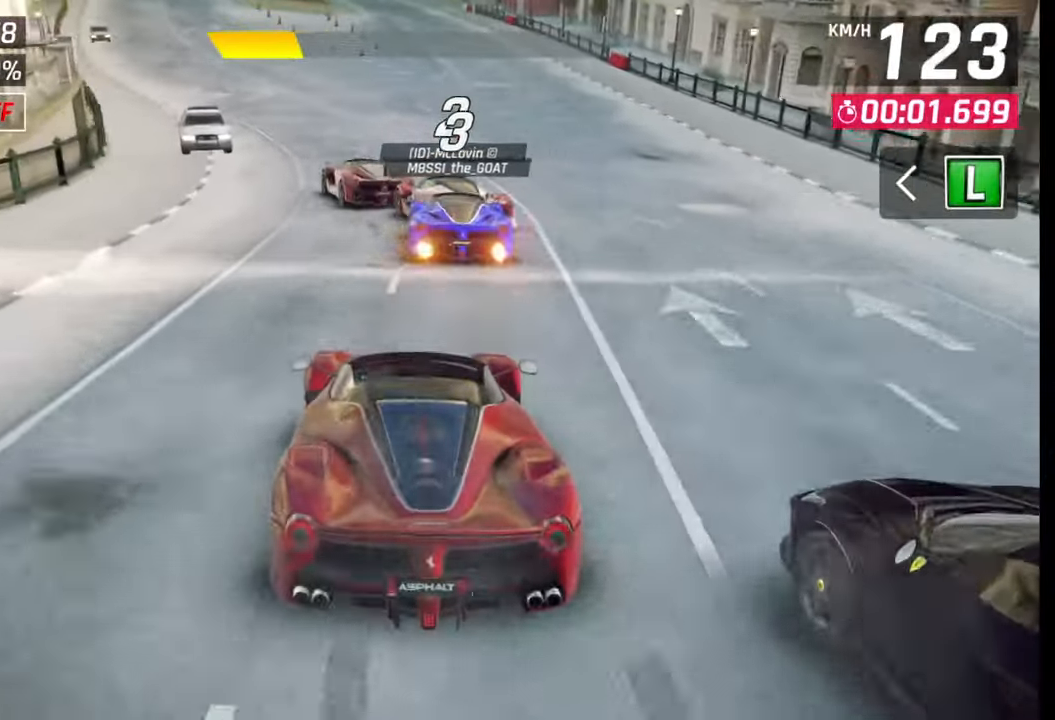
{"buttons": [], "left_stick": "down-left", "right_stick": "center", "events": []}
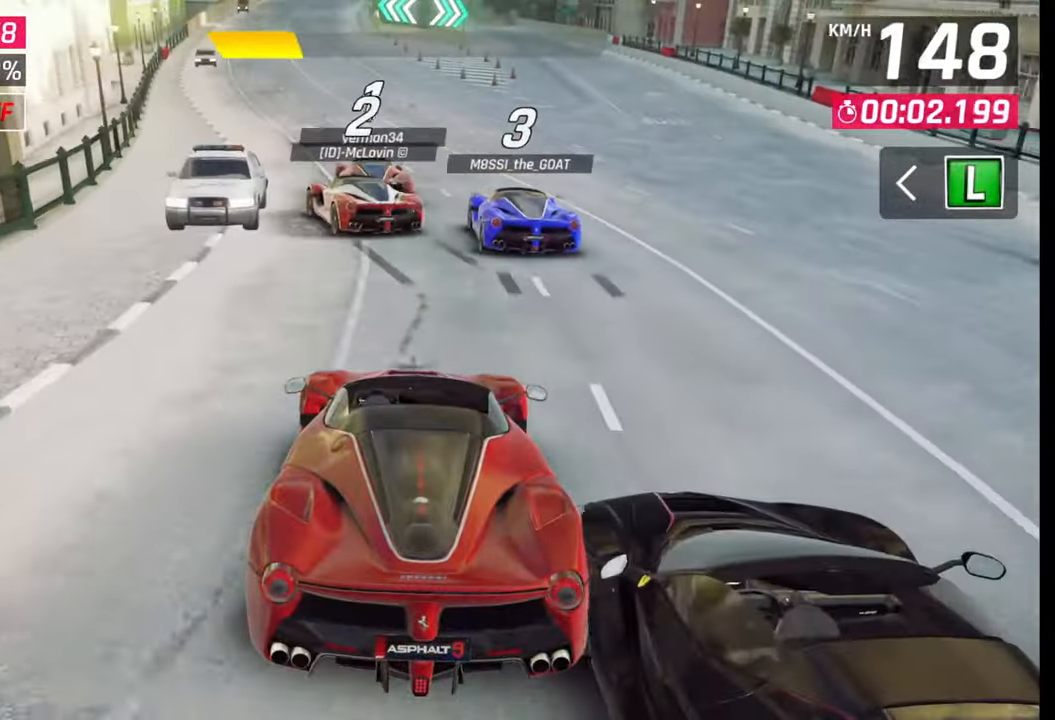
{"buttons": [], "left_stick": "down-left", "right_stick": "center", "events": []}
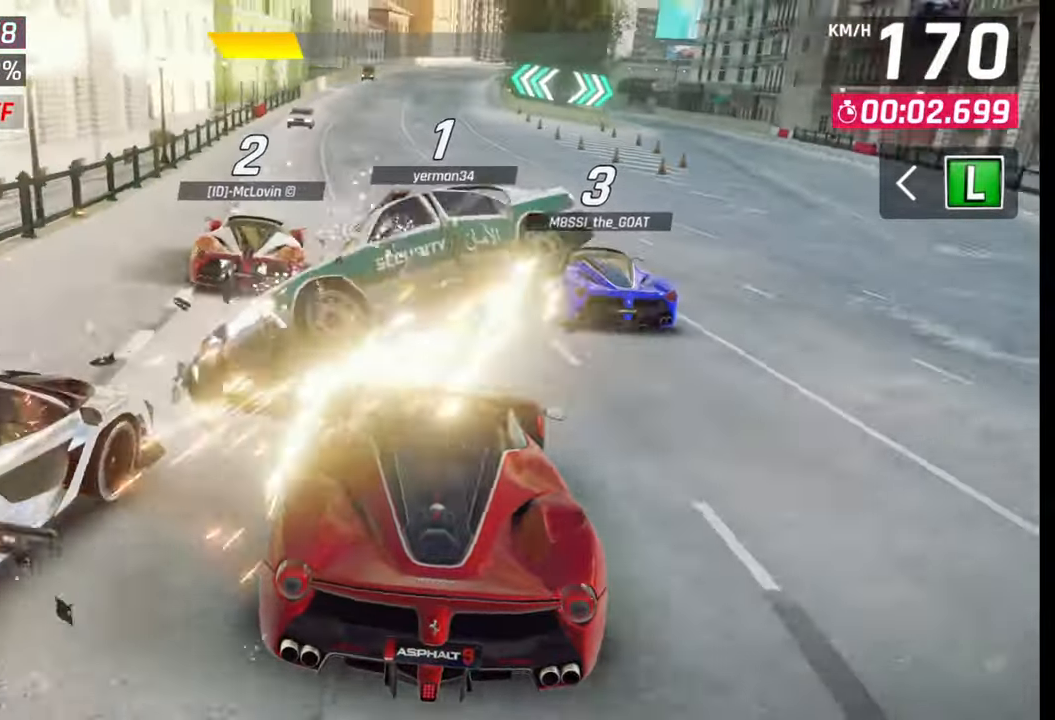
{"buttons": [], "left_stick": "down-left", "right_stick": "center", "events": []}
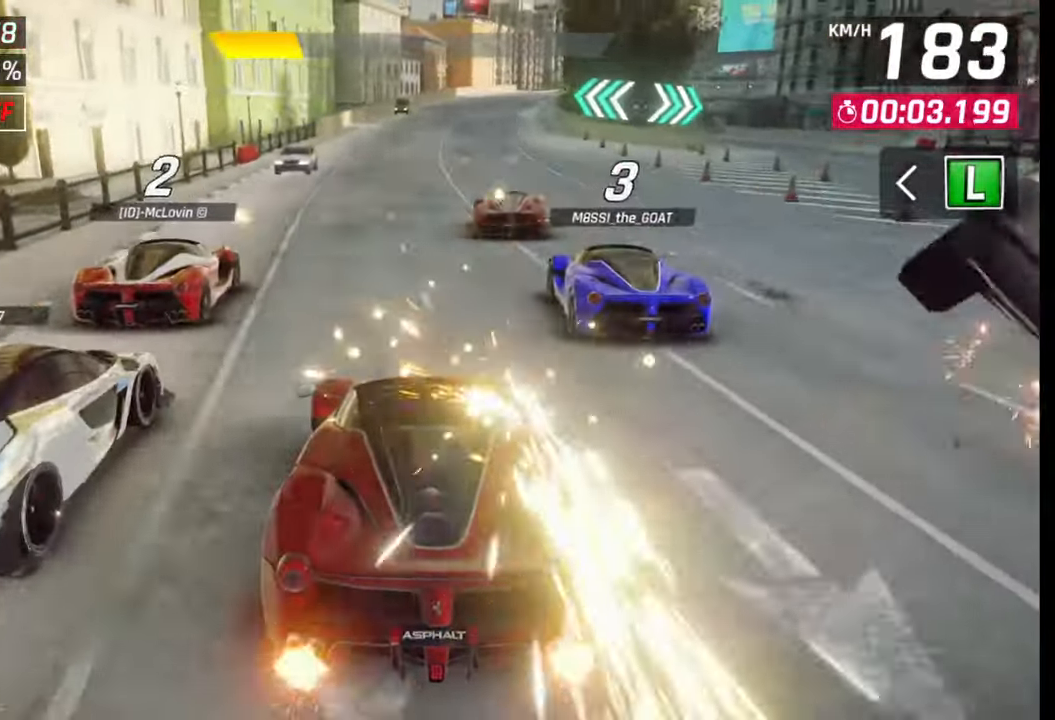
{"buttons": [], "left_stick": "center", "right_stick": "center", "events": [[317, "left_stick", "center"]]}
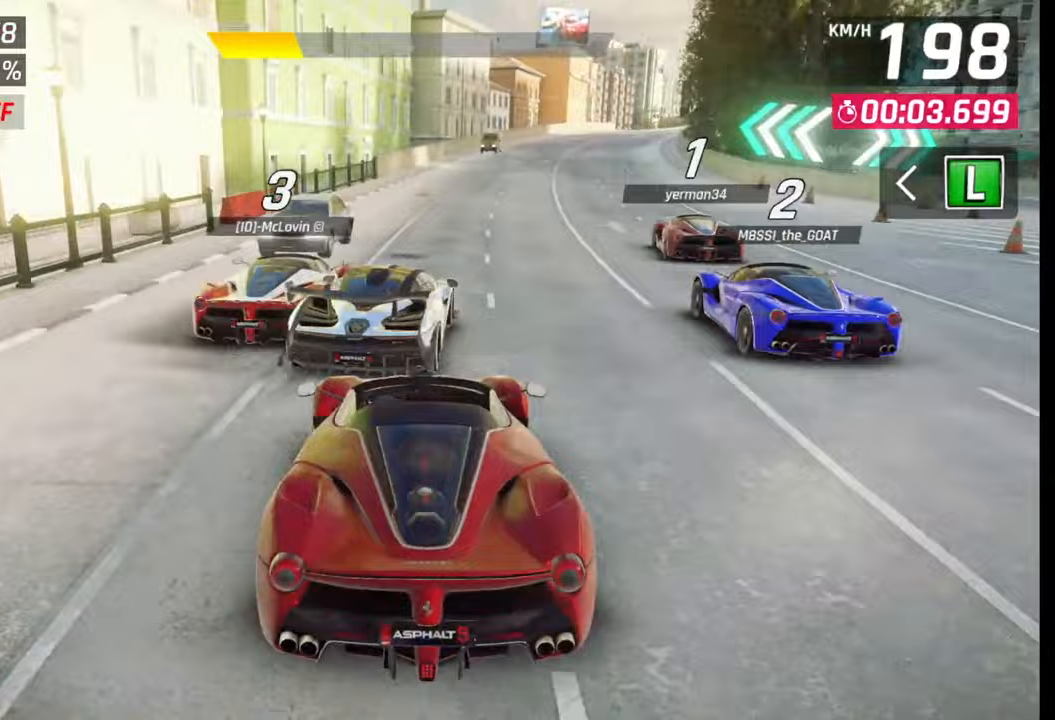
{"buttons": [], "left_stick": "right", "right_stick": "center", "events": [[350, "left_stick", "right"]]}
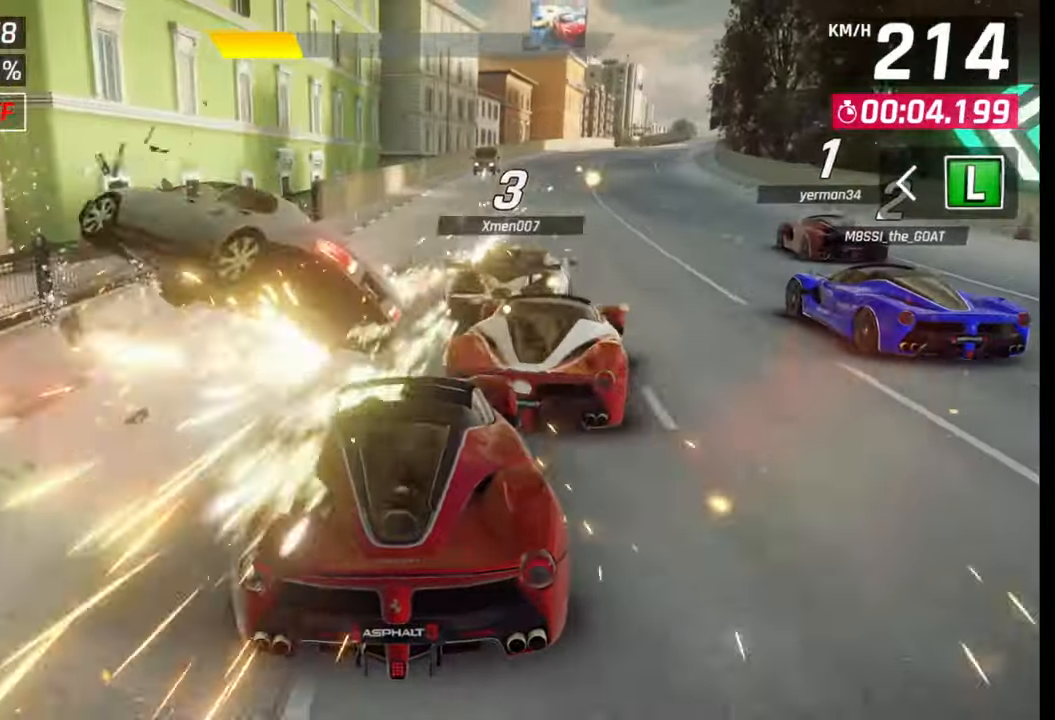
{"buttons": [], "left_stick": "center", "right_stick": "center", "events": [[317, "left_stick", "center"]]}
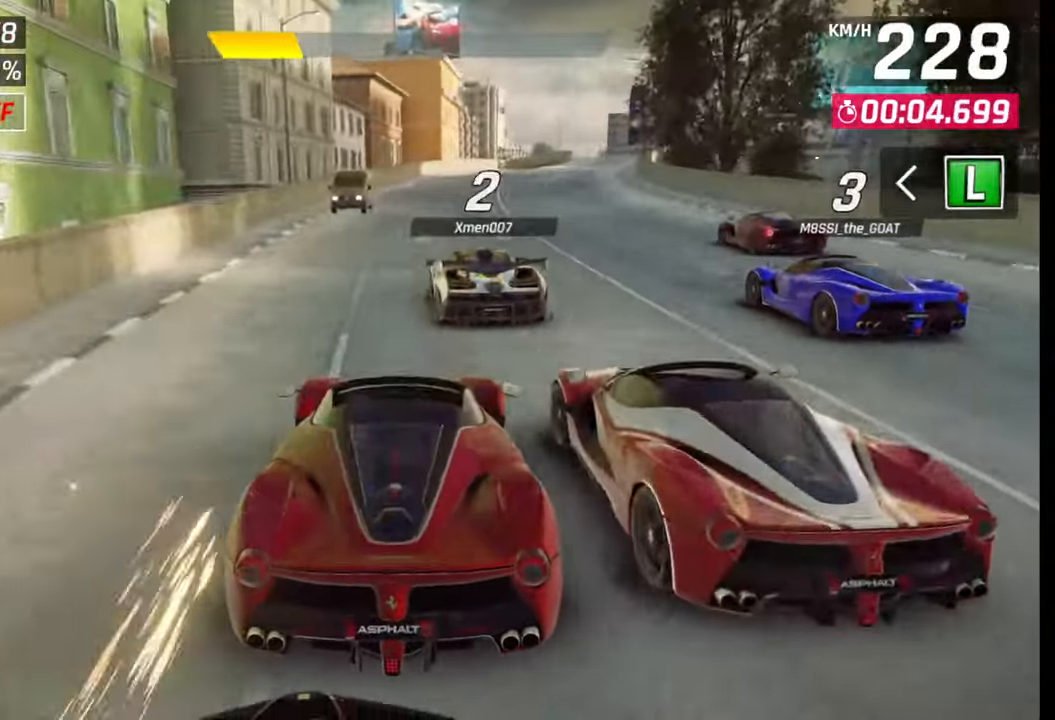
{"buttons": ["SQUARE"], "left_stick": "right", "right_stick": "center", "events": [[167, "left_stick", "left"], [250, "left_stick", "center"], [433, "SQUARE", "down"], [467, "left_stick", "right"]]}
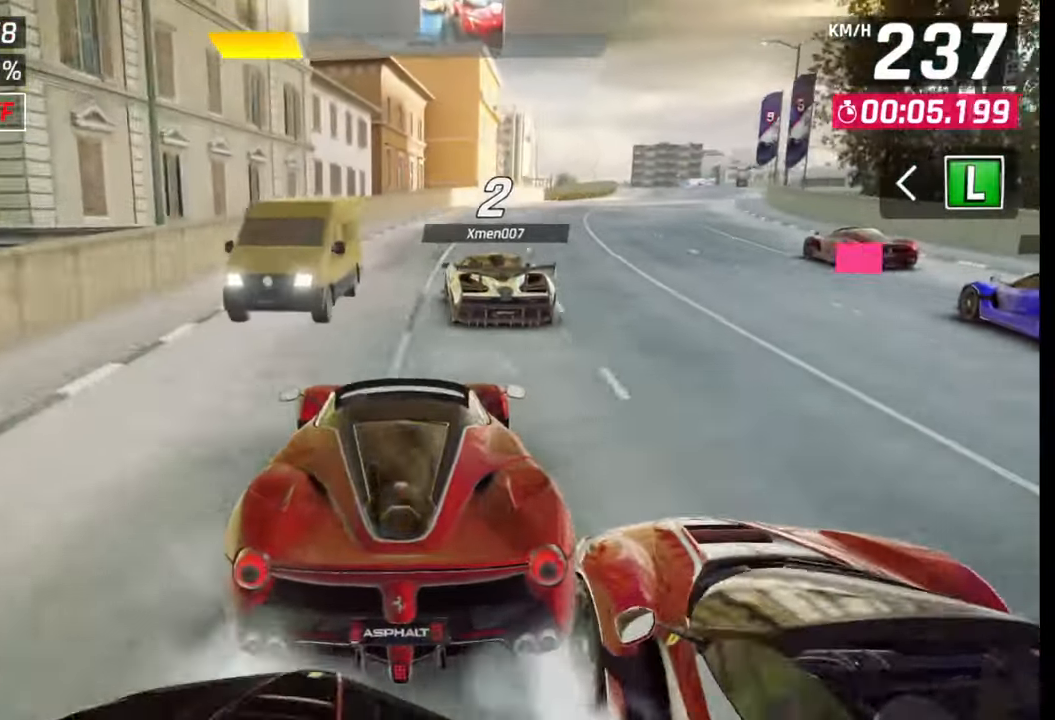
{"buttons": [], "left_stick": "center", "right_stick": "center", "events": [[33, "SQUARE", "up"], [433, "left_stick", "center"]]}
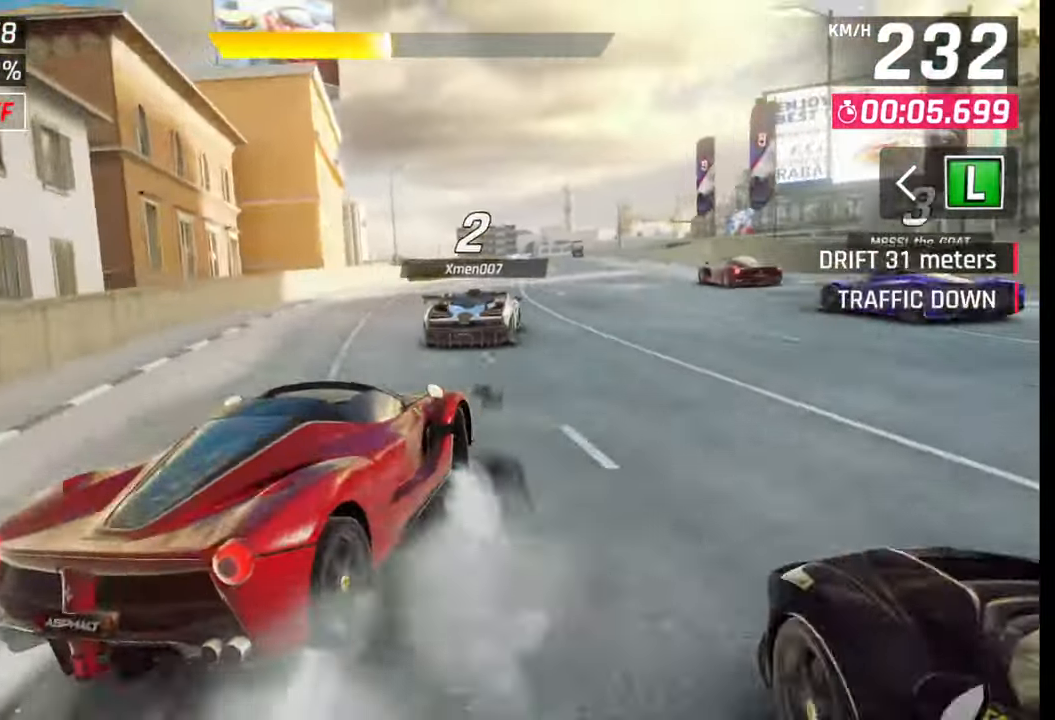
{"buttons": [], "left_stick": "right", "right_stick": "center", "events": [[200, "left_stick", "right"]]}
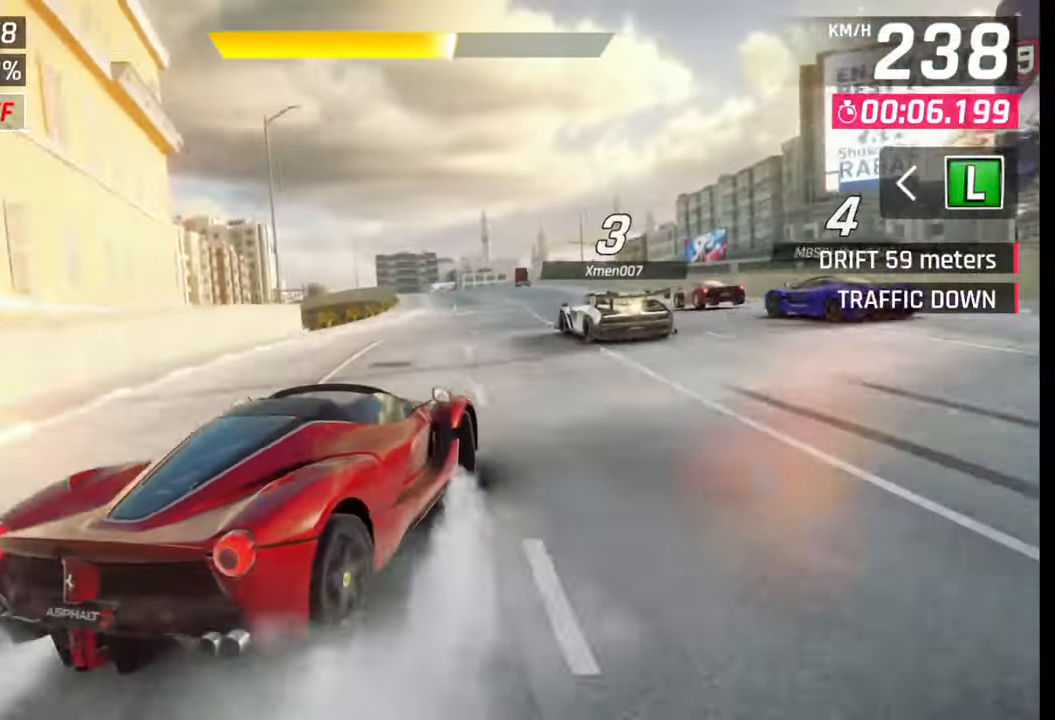
{"buttons": [], "left_stick": "left", "right_stick": "center", "events": [[50, "left_stick", "center"], [467, "left_stick", "left"]]}
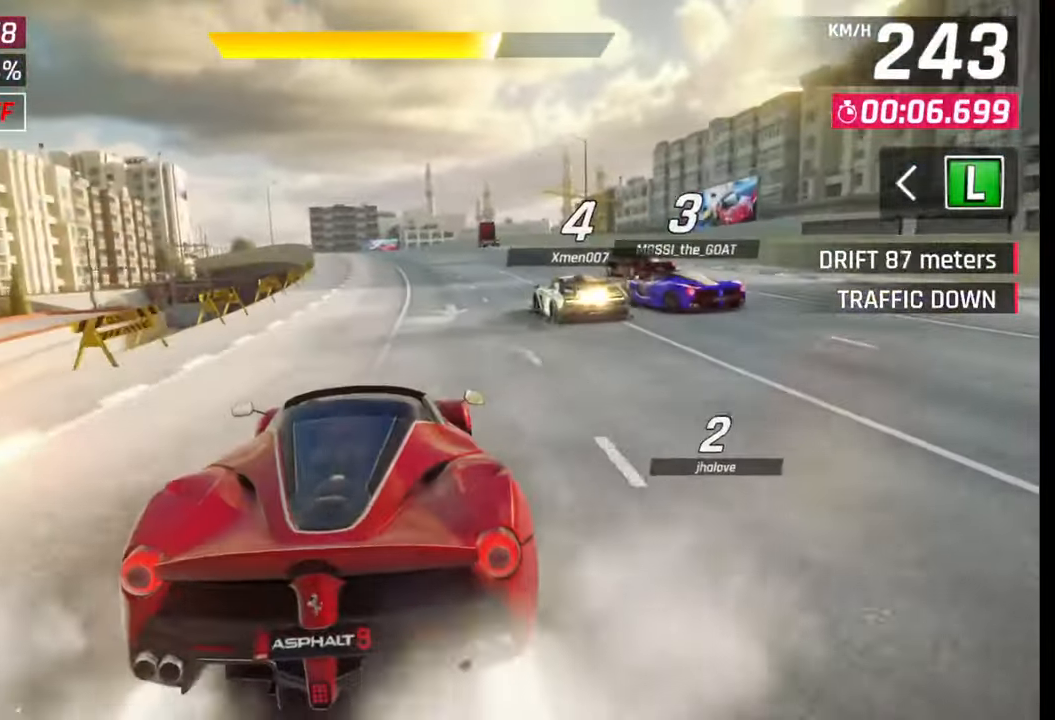
{"buttons": [], "left_stick": "left", "right_stick": "center", "events": []}
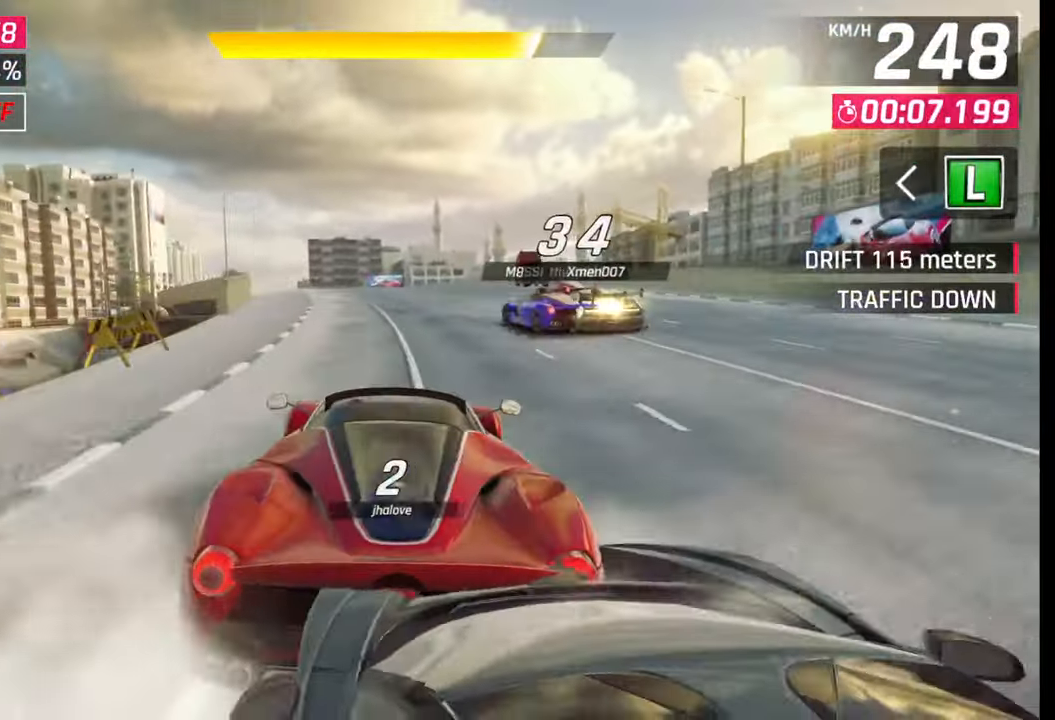
{"buttons": [], "left_stick": "left", "right_stick": "center", "events": []}
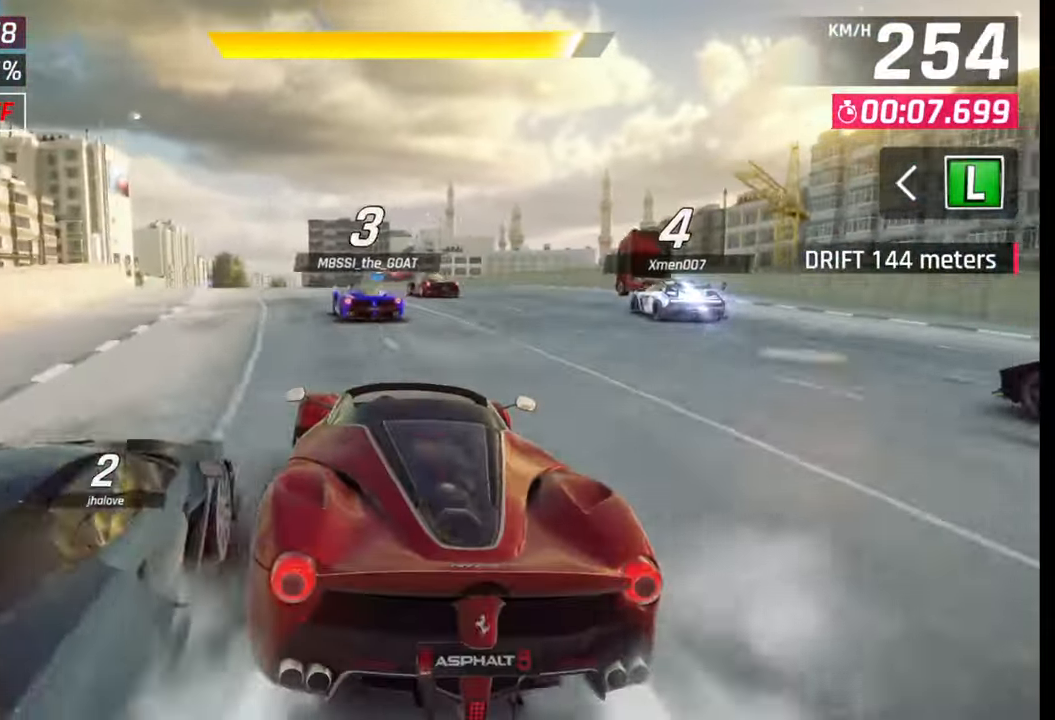
{"buttons": [], "left_stick": "left", "right_stick": "center", "events": [[67, "SQUARE", "down"], [67, "left_stick", "center"], [100, "SQUARE", "up"], [217, "CROSS", "down"], [217, "R1", "down"], [300, "left_stick", "left"], [333, "CROSS", "up"], [333, "R1", "up"]]}
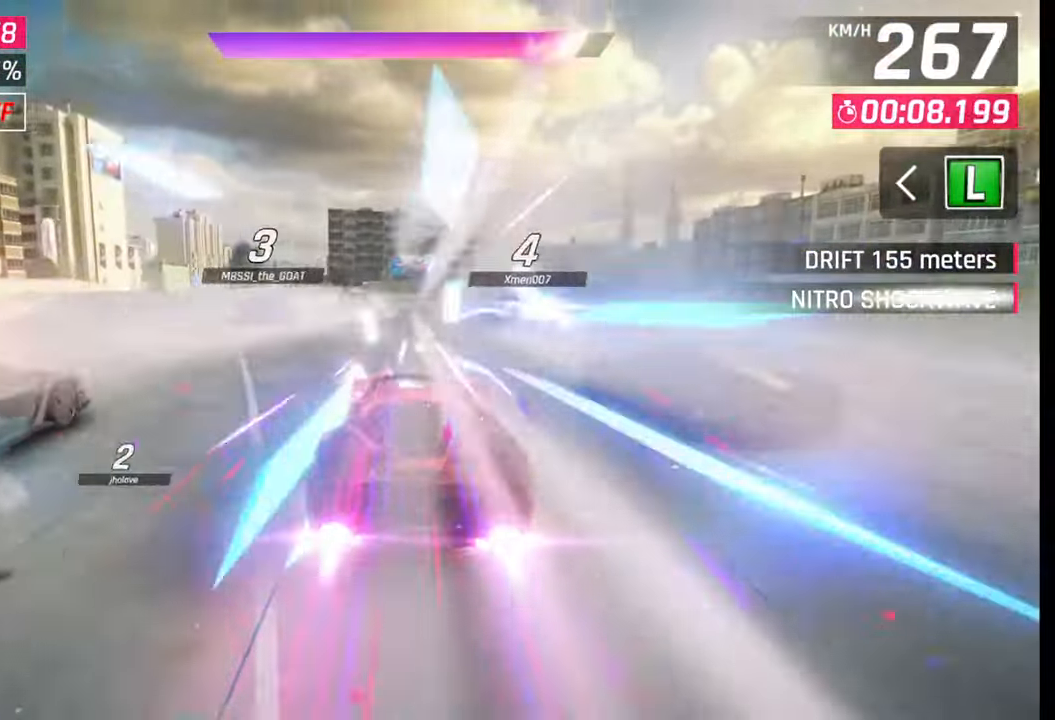
{"buttons": [], "left_stick": "left", "right_stick": "center", "events": []}
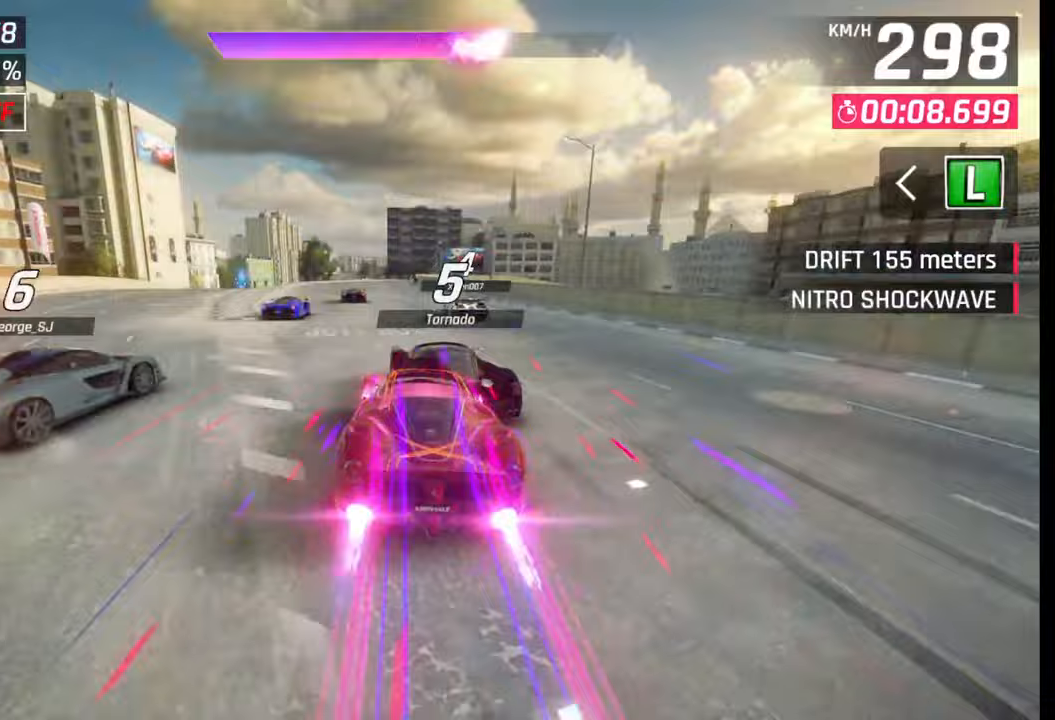
{"buttons": [], "left_stick": "left", "right_stick": "center", "events": []}
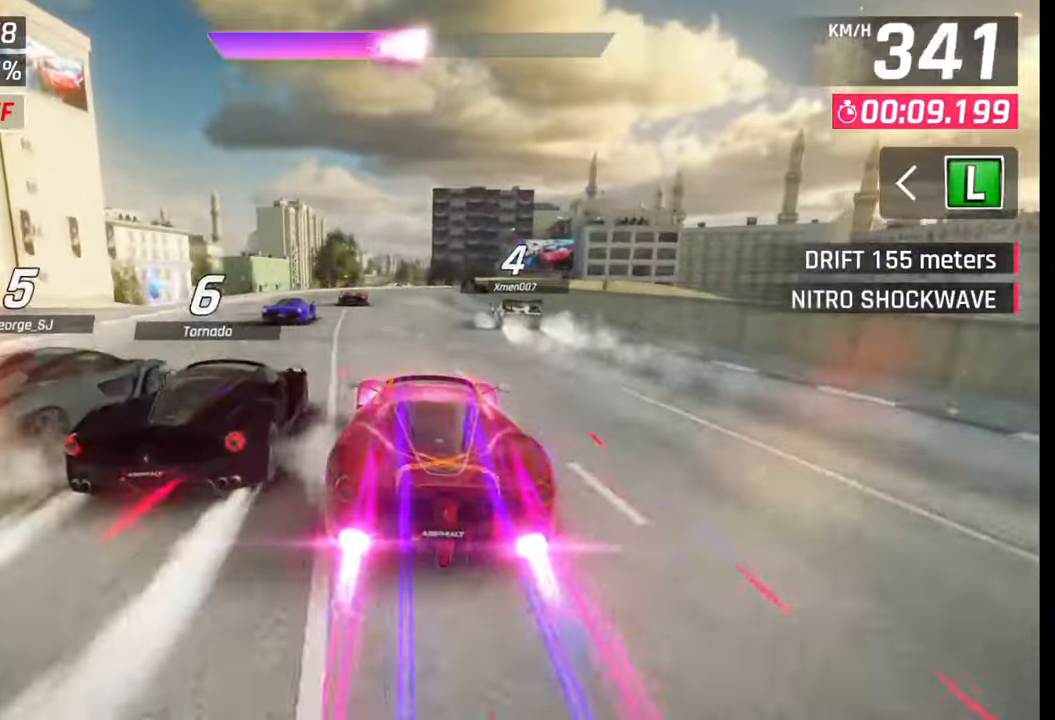
{"buttons": [], "left_stick": "left", "right_stick": "center", "events": []}
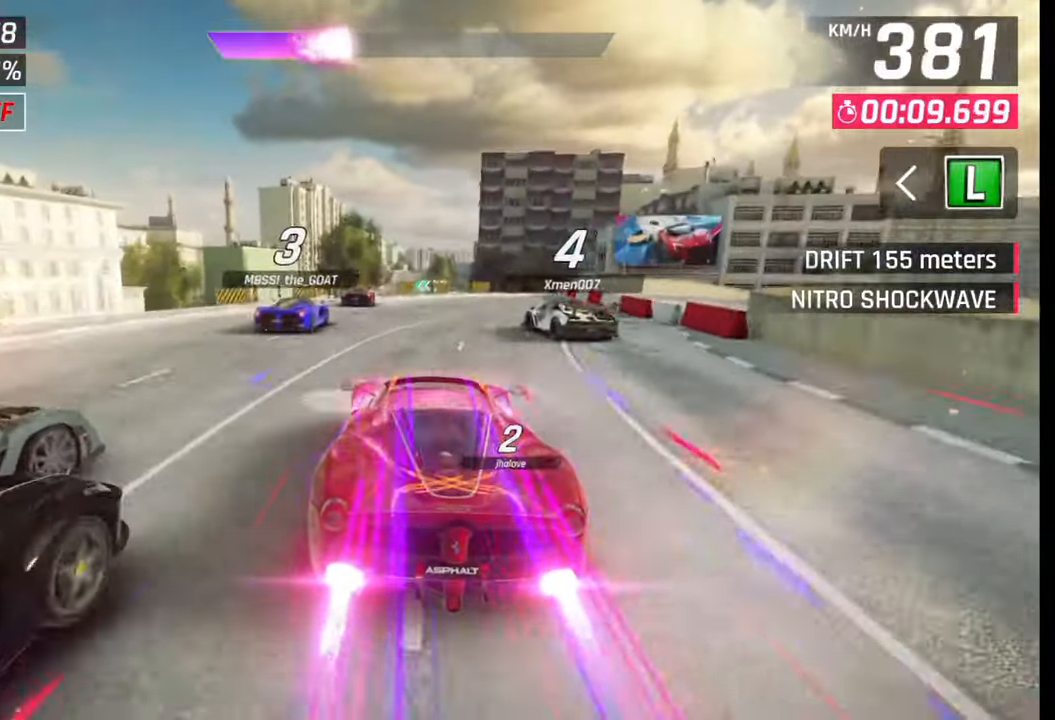
{"buttons": [], "left_stick": "left", "right_stick": "center", "events": [[50, "SQUARE", "down"], [67, "left_stick", "center"], [117, "SQUARE", "up"], [267, "CROSS", "down"], [267, "R1", "down"], [350, "CROSS", "up"], [350, "R1", "up"], [433, "CROSS", "down"], [433, "R1", "down"], [467, "left_stick", "left"], [483, "CROSS", "up"], [500, "R1", "up"]]}
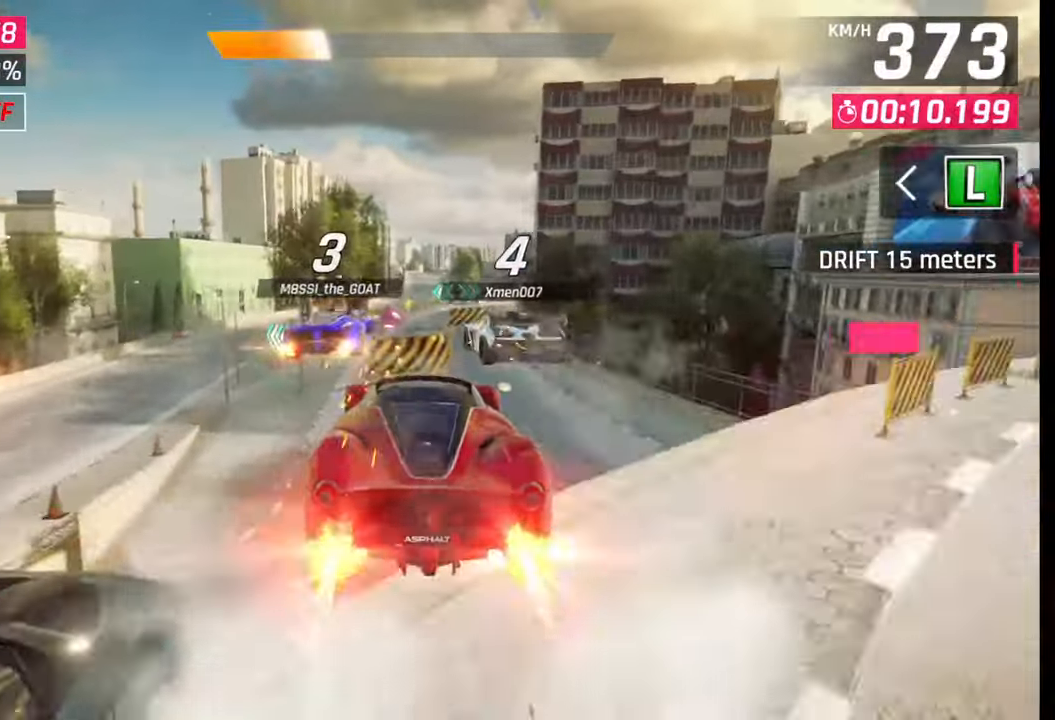
{"buttons": [], "left_stick": "center", "right_stick": "center", "events": [[83, "CROSS", "down"], [83, "R1", "down"], [117, "left_stick", "down-left"], [167, "CROSS", "up"], [167, "R1", "up"], [233, "CROSS", "down"], [233, "R1", "down"], [317, "CROSS", "up"], [317, "R1", "up"], [400, "CROSS", "down"], [400, "R1", "down"], [417, "left_stick", "center"], [483, "CROSS", "up"], [483, "R1", "up"]]}
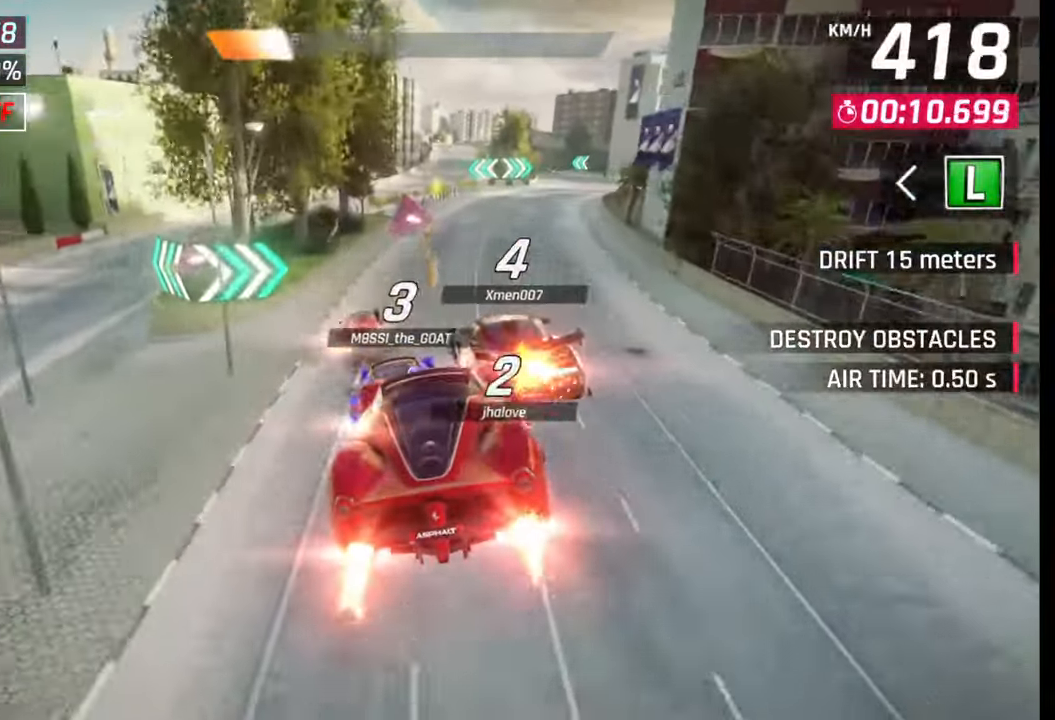
{"buttons": [], "left_stick": "center", "right_stick": "center", "events": [[50, "CROSS", "down"], [50, "R1", "down"], [117, "left_stick", "down-left"], [200, "CROSS", "up"], [200, "R1", "up"], [200, "left_stick", "center"], [317, "SQUARE", "down"], [383, "SQUARE", "up"]]}
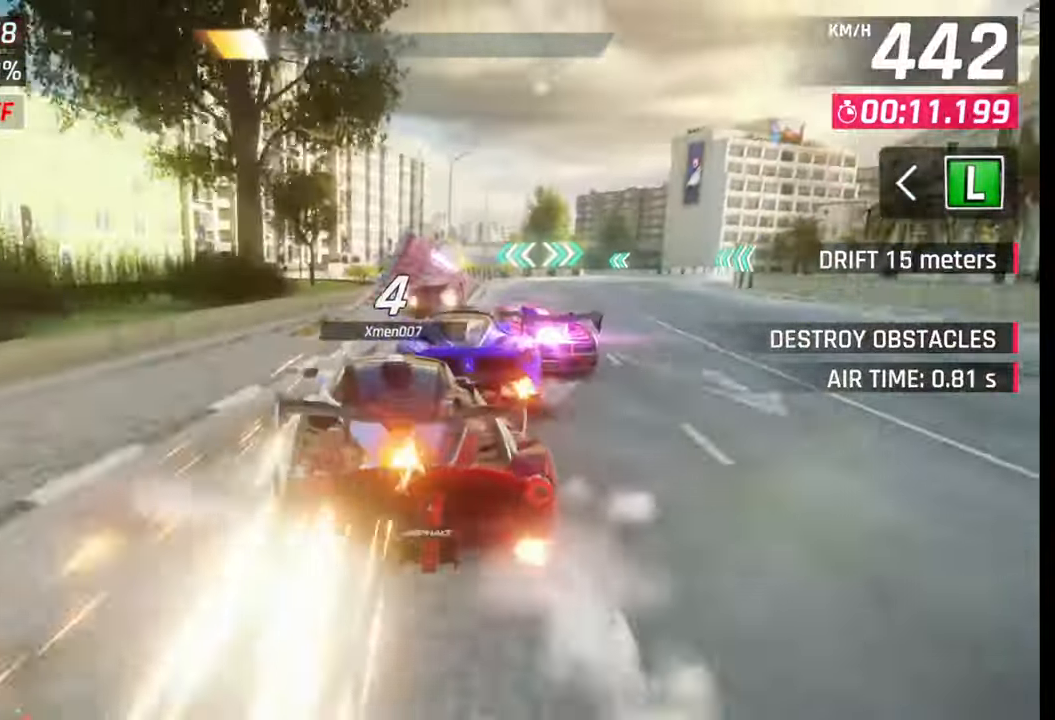
{"buttons": ["CROSS", "R1"], "left_stick": "center", "right_stick": "center", "events": [[33, "CROSS", "down"], [33, "R1", "down"], [117, "CROSS", "up"], [117, "R1", "up"], [183, "CROSS", "down"], [183, "R1", "down"], [267, "CROSS", "up"], [267, "R1", "up"], [333, "CROSS", "down"], [333, "R1", "down"], [433, "CROSS", "up"], [433, "R1", "up"], [500, "CROSS", "down"], [500, "R1", "down"]]}
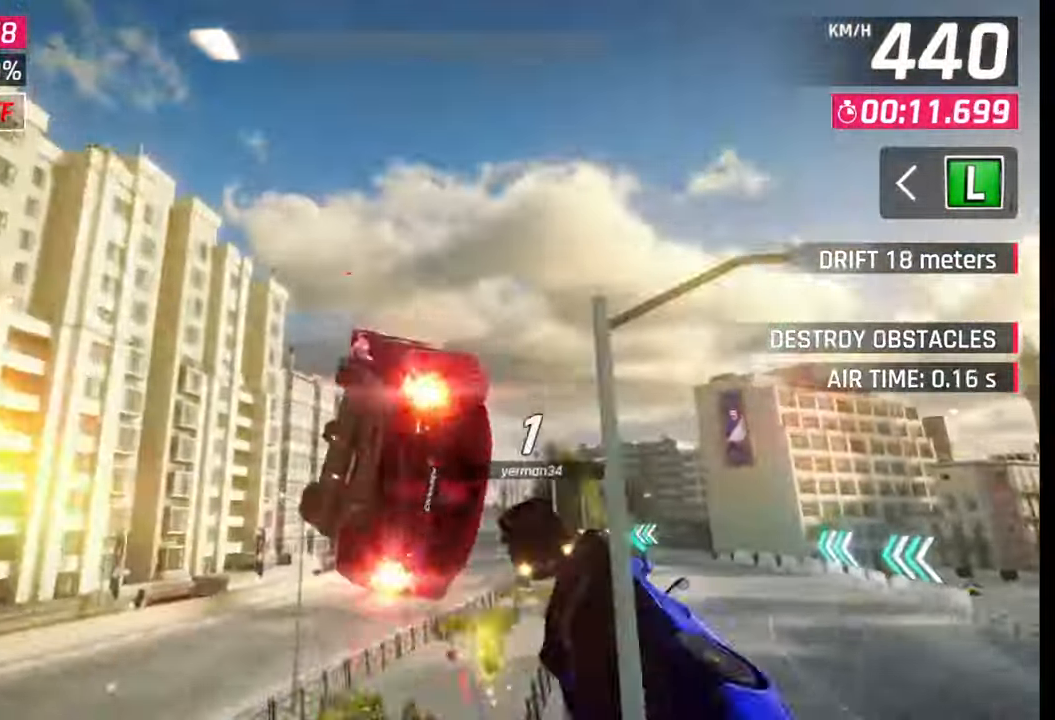
{"buttons": ["CROSS", "R1"], "left_stick": "center", "right_stick": "center", "events": [[100, "CROSS", "up"], [100, "R1", "up"], [117, "R1", "down"], [150, "CROSS", "down"], [250, "CROSS", "up"], [250, "R1", "up"], [250, "left_stick", "right"], [300, "CROSS", "down"], [300, "R1", "down"], [400, "CROSS", "up"], [400, "R1", "up"], [400, "left_stick", "center"], [450, "R1", "down"], [467, "CROSS", "down"]]}
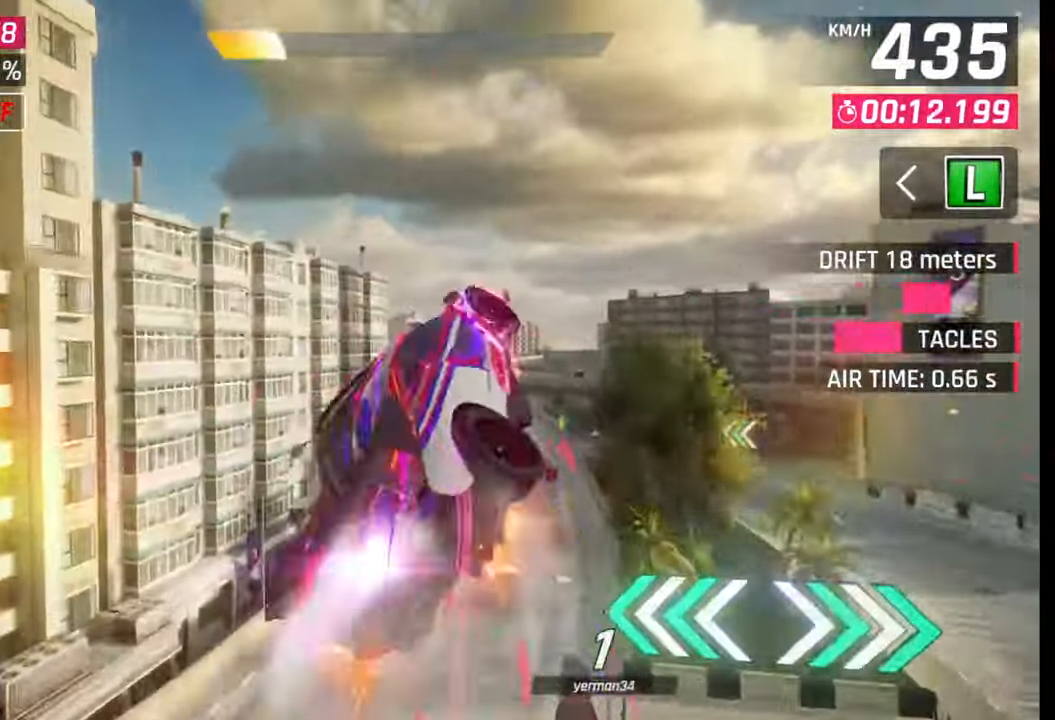
{"buttons": [], "left_stick": "right", "right_stick": "center", "events": [[50, "CROSS", "up"], [50, "R1", "up"], [117, "R1", "down"], [133, "CROSS", "down"], [217, "CROSS", "up"], [217, "R1", "up"], [267, "R1", "down"], [283, "CROSS", "down"], [283, "left_stick", "right"], [400, "CROSS", "up"], [400, "R1", "up"]]}
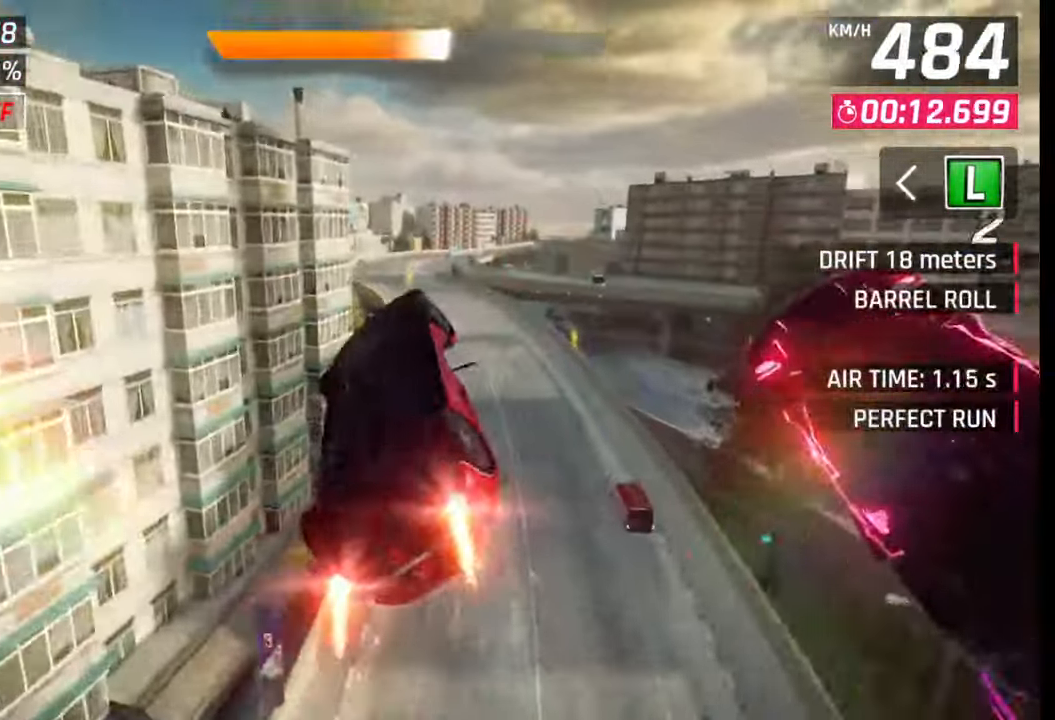
{"buttons": [], "left_stick": "left", "right_stick": "center", "events": [[17, "left_stick", "center"], [100, "SQUARE", "down"], [183, "SQUARE", "up"], [350, "left_stick", "left"]]}
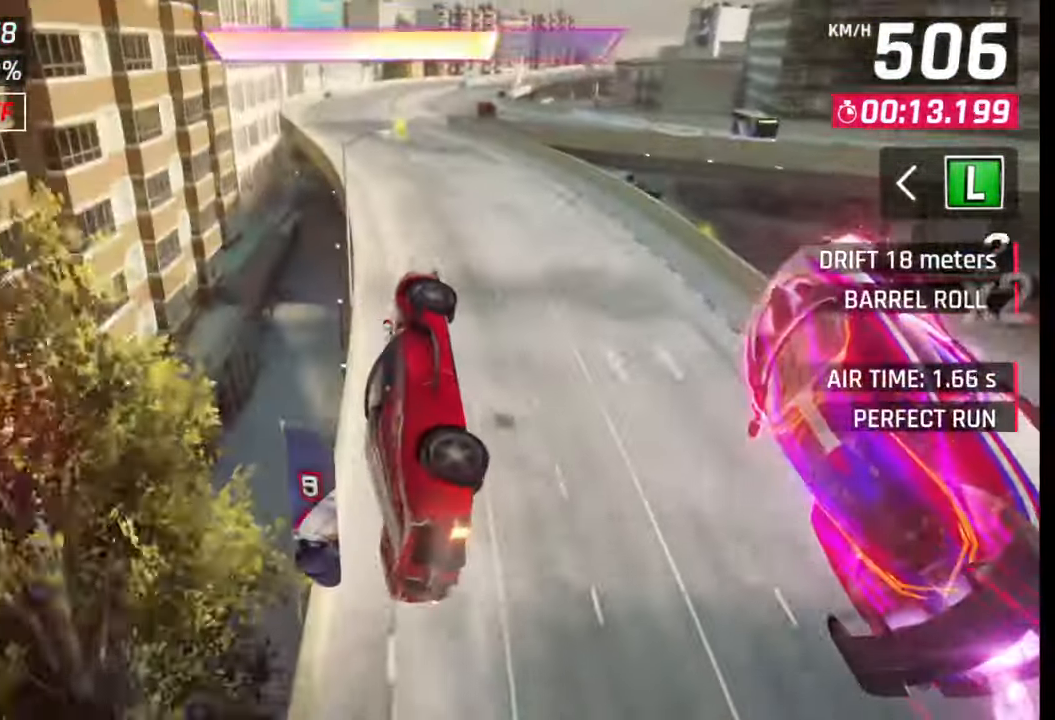
{"buttons": [], "left_stick": "center", "right_stick": "center", "events": [[50, "left_stick", "center"], [200, "left_stick", "right"], [233, "R1", "down"], [267, "CROSS", "down"], [333, "CROSS", "up"], [333, "R1", "up"], [383, "left_stick", "center"]]}
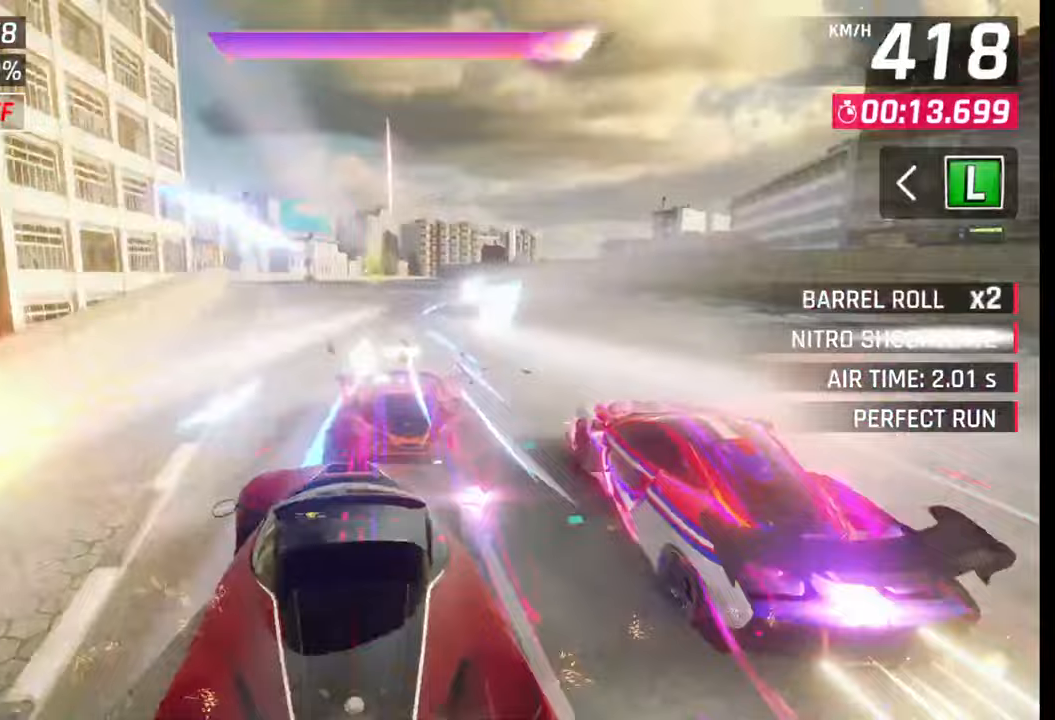
{"buttons": [], "left_stick": "right", "right_stick": "center", "events": [[100, "SQUARE", "down"], [150, "SQUARE", "up"], [350, "CROSS", "down"], [383, "CROSS", "up"], [417, "left_stick", "right"]]}
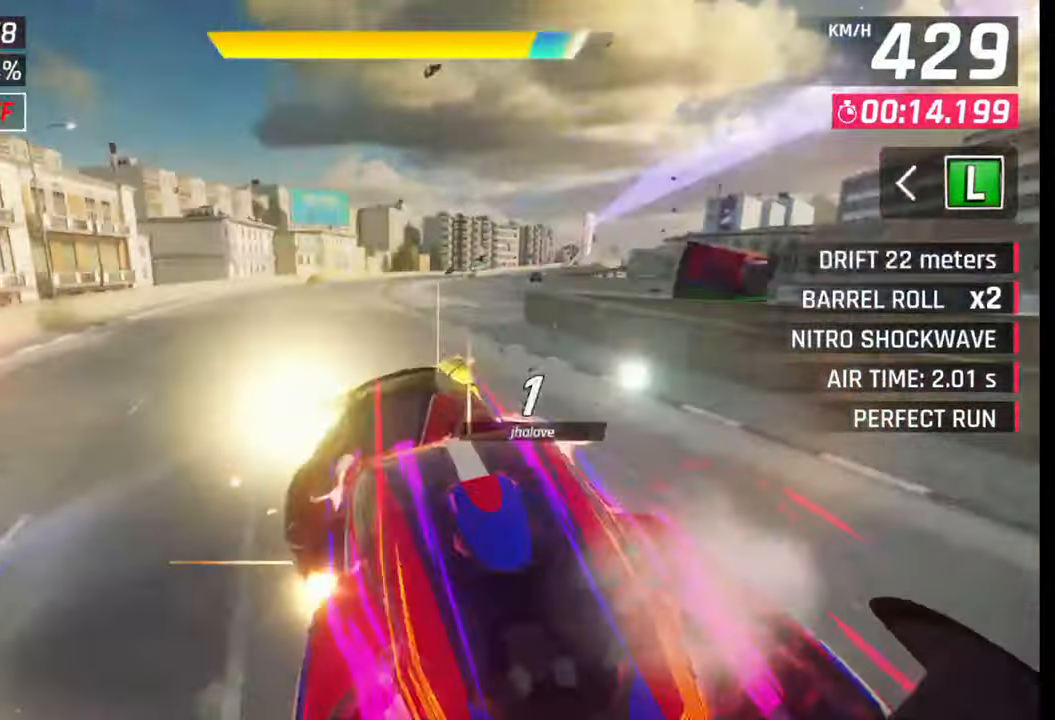
{"buttons": [], "left_stick": "right", "right_stick": "center", "events": [[67, "SQUARE", "down"], [100, "CROSS", "down"], [100, "SQUARE", "up"], [133, "CROSS", "up"], [400, "SQUARE", "down"], [433, "CROSS", "down"], [433, "SQUARE", "up"], [450, "CROSS", "up"]]}